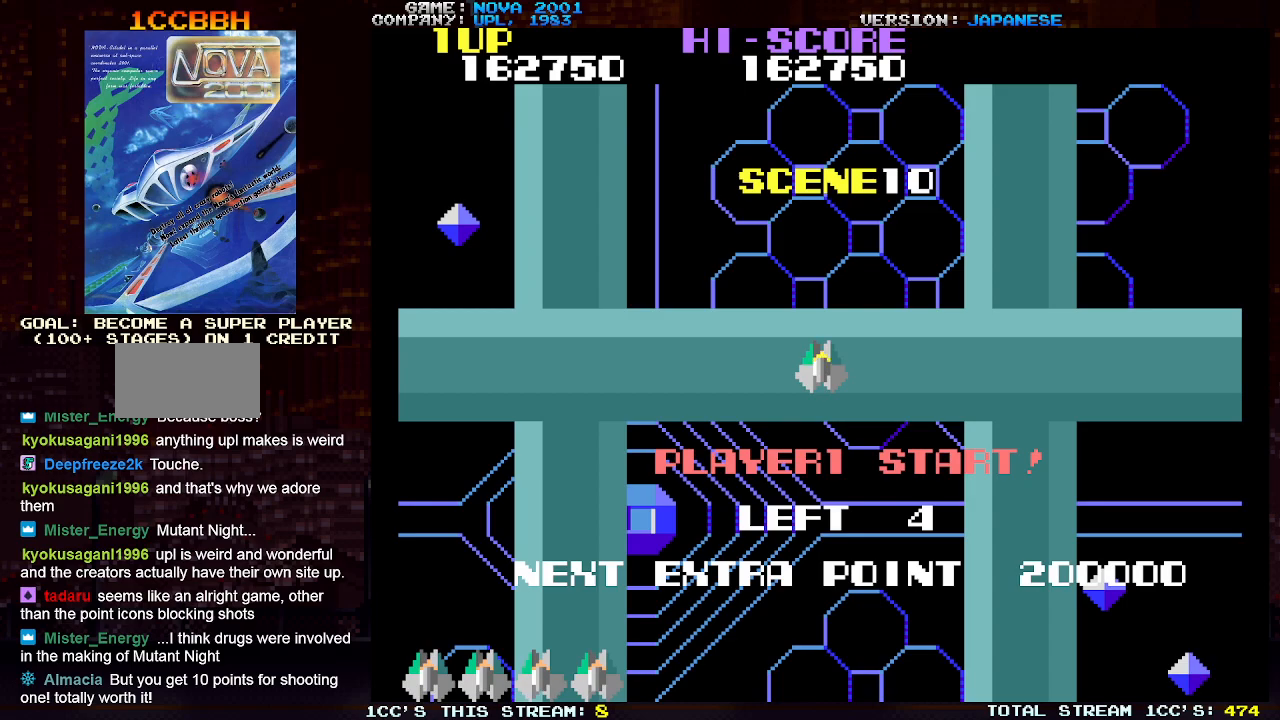
Gameplay with a controller (arcade stick); each line is a JSON object with the inputs held at the frame after it. "events" lists button and stick changes between this image and that frame as [ms after this image, input, new state], when the widget could be followed in between. Not read: L3 R3.
{"buttons": ["TRIANGLE"], "left_stick": "center", "events": [[317, "TRIANGLE", "down"]]}
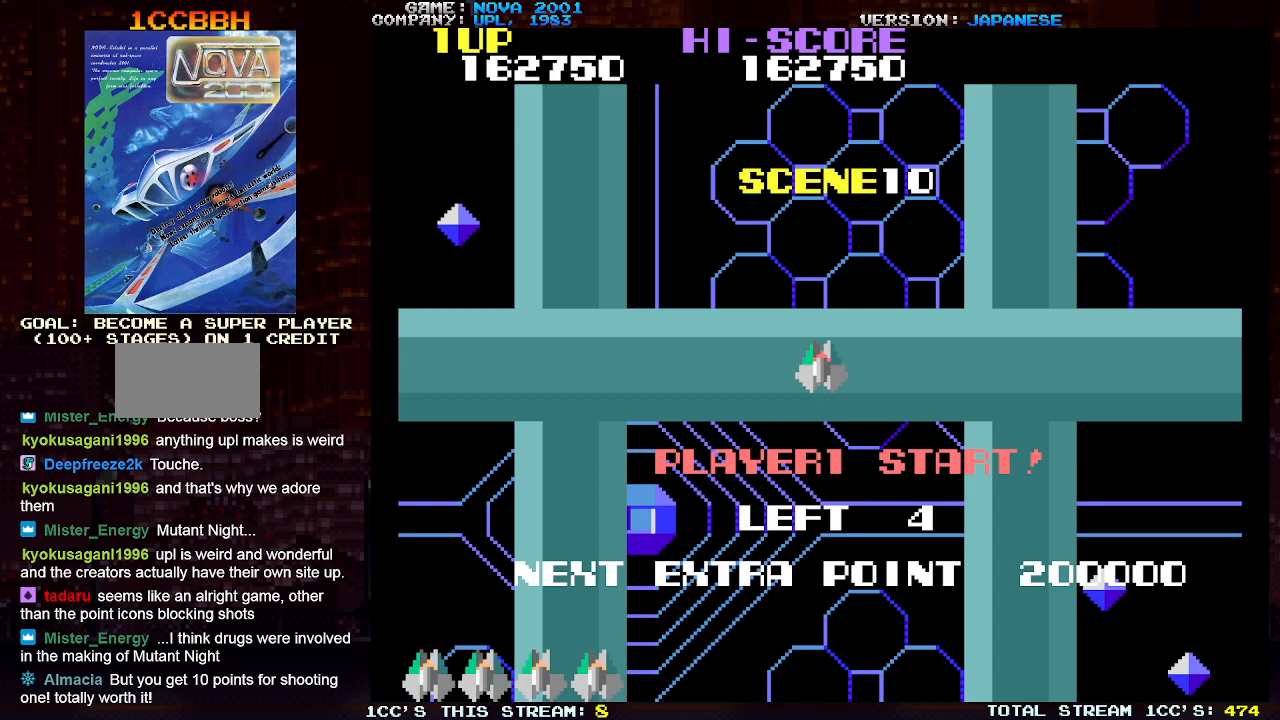
{"buttons": ["TRIANGLE"], "left_stick": "center", "events": []}
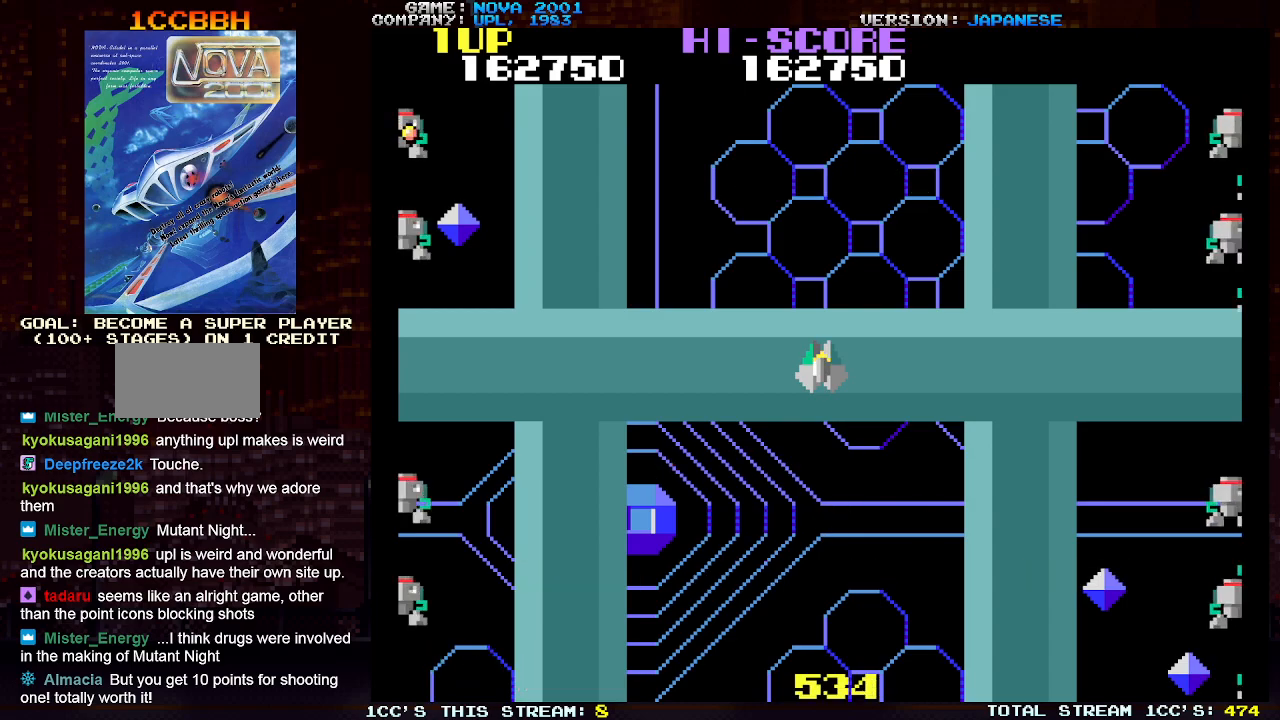
{"buttons": ["TRIANGLE"], "left_stick": "down", "events": [[183, "TRIANGLE", "up"], [217, "left_stick", "right"], [317, "TRIANGLE", "down"], [350, "SQUARE", "down"], [500, "SQUARE", "up"], [500, "left_stick", "down"]]}
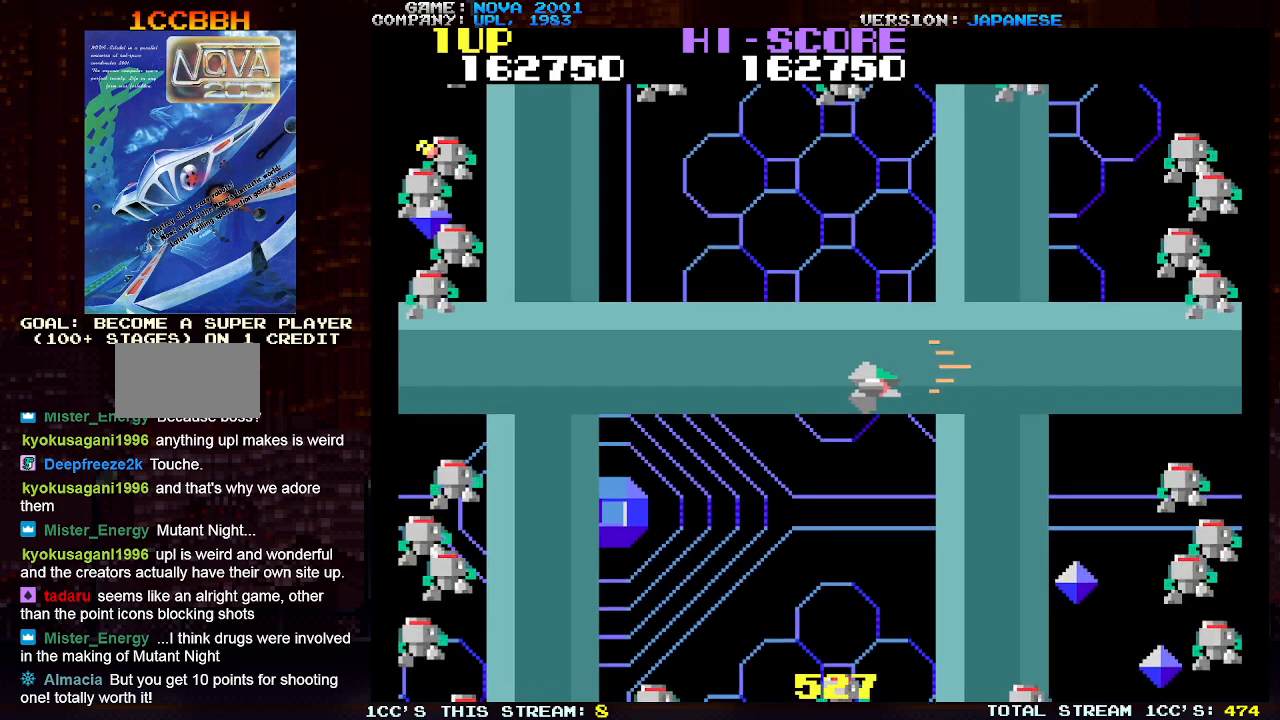
{"buttons": ["SQUARE", "TRIANGLE"], "left_stick": "down-right", "events": [[67, "SQUARE", "down"], [183, "SQUARE", "up"], [267, "SQUARE", "down"], [367, "SQUARE", "up"], [450, "SQUARE", "down"], [450, "left_stick", "down-right"]]}
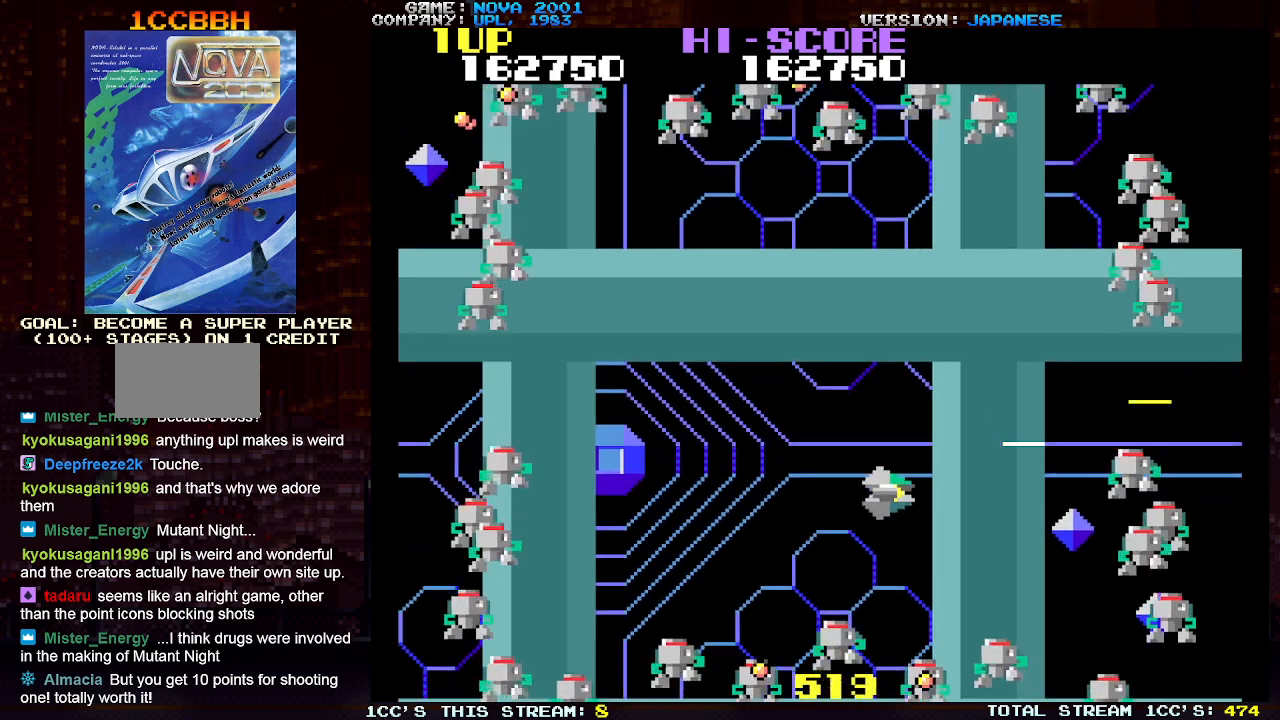
{"buttons": ["SQUARE", "TRIANGLE"], "left_stick": "right", "events": [[33, "left_stick", "right"], [67, "SQUARE", "up"], [117, "left_stick", "center"], [150, "SQUARE", "down"], [233, "SQUARE", "up"], [317, "SQUARE", "down"], [400, "SQUARE", "up"], [400, "left_stick", "right"], [483, "SQUARE", "down"]]}
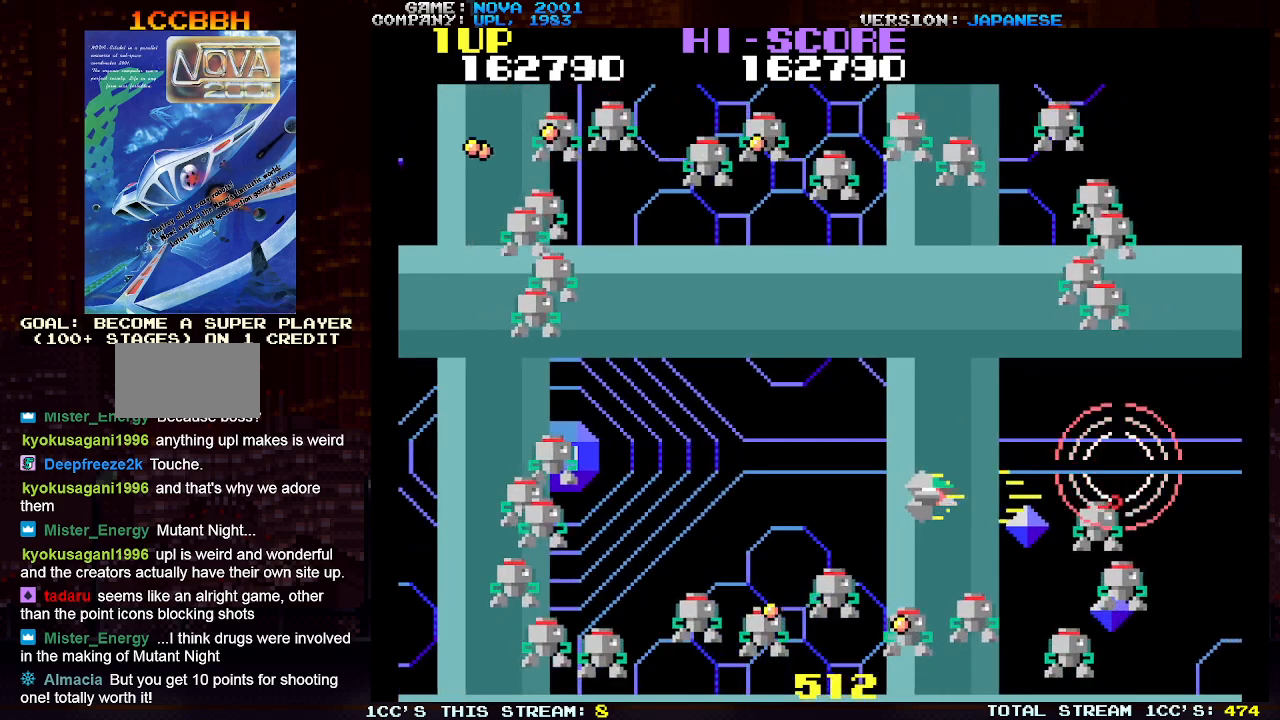
{"buttons": ["SQUARE", "TRIANGLE"], "left_stick": "center", "events": [[67, "SQUARE", "up"], [133, "SQUARE", "down"], [233, "SQUARE", "up"], [233, "left_stick", "up"], [250, "TRIANGLE", "up"], [400, "left_stick", "left"], [417, "TRIANGLE", "down"], [450, "left_stick", "center"], [467, "SQUARE", "down"]]}
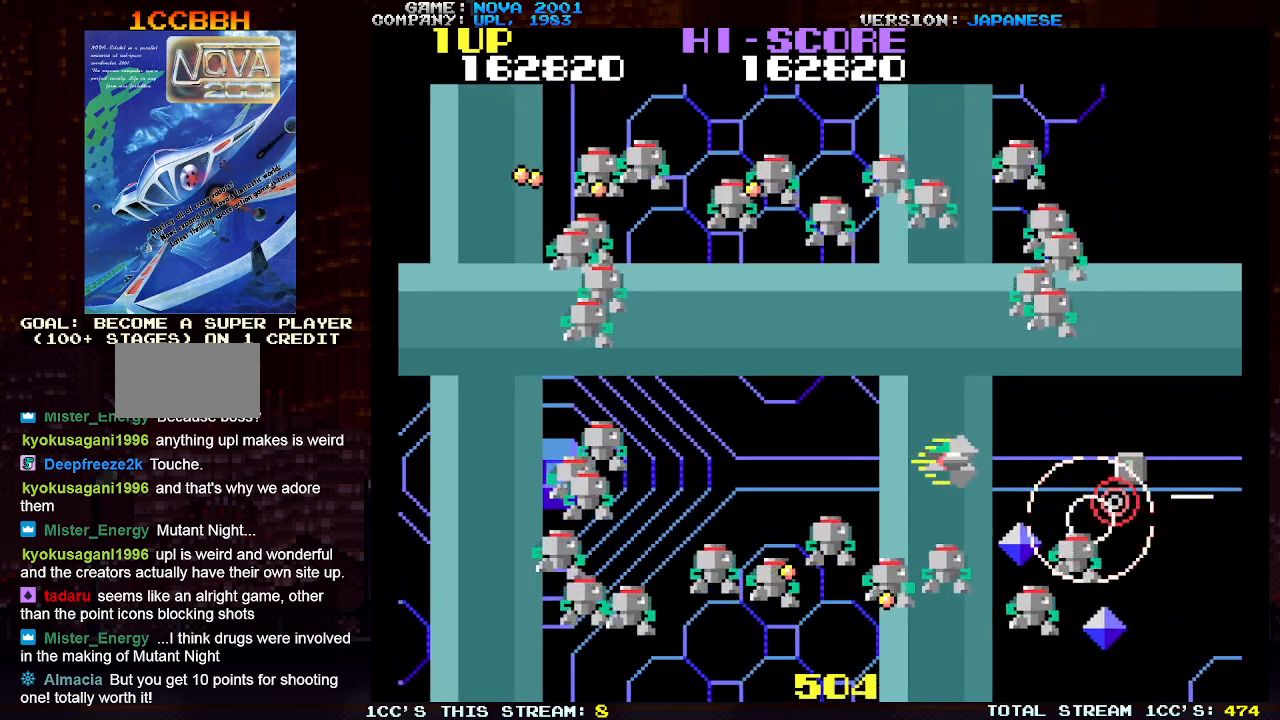
{"buttons": ["SQUARE", "TRIANGLE"], "left_stick": "right", "events": [[67, "SQUARE", "up"], [67, "left_stick", "right"], [133, "SQUARE", "down"], [183, "left_stick", "up-right"], [233, "SQUARE", "up"], [283, "left_stick", "right"], [317, "SQUARE", "down"], [417, "SQUARE", "up"], [500, "SQUARE", "down"]]}
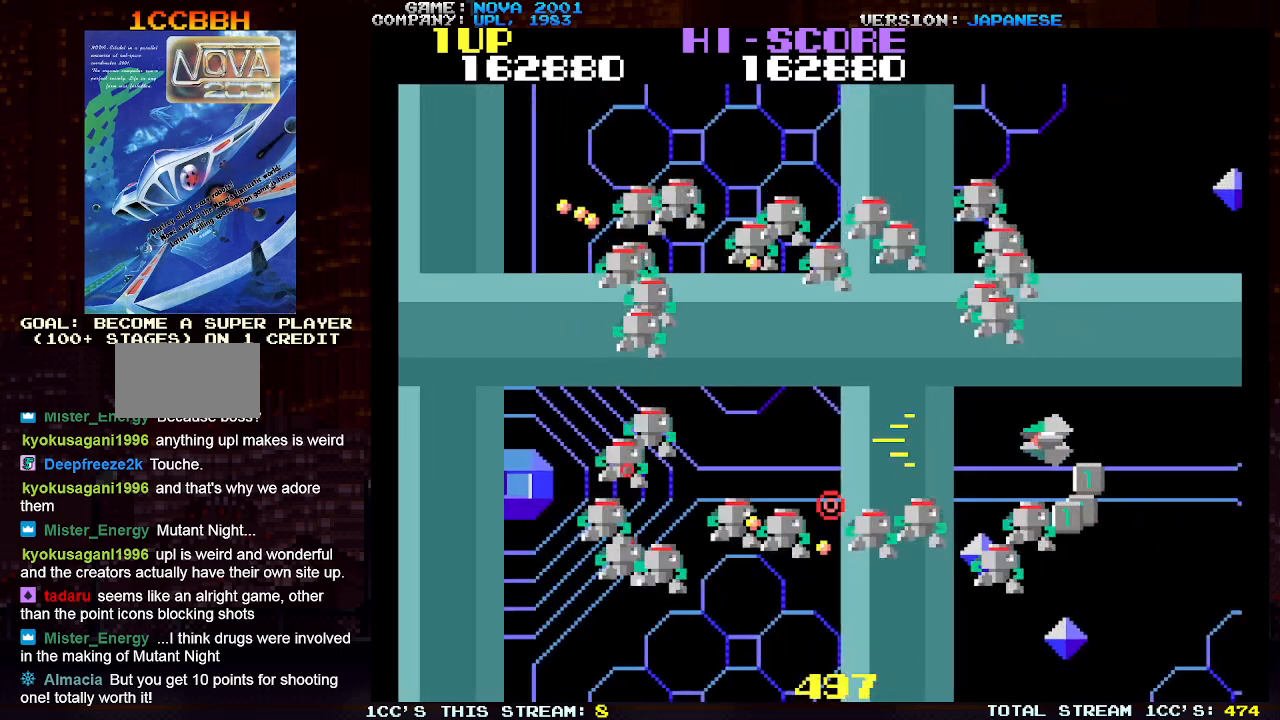
{"buttons": ["TRIANGLE"], "left_stick": "center", "events": [[83, "SQUARE", "up"], [100, "left_stick", "center"], [183, "SQUARE", "down"], [267, "SQUARE", "up"], [300, "left_stick", "down"], [350, "SQUARE", "down"], [383, "left_stick", "center"], [433, "SQUARE", "up"]]}
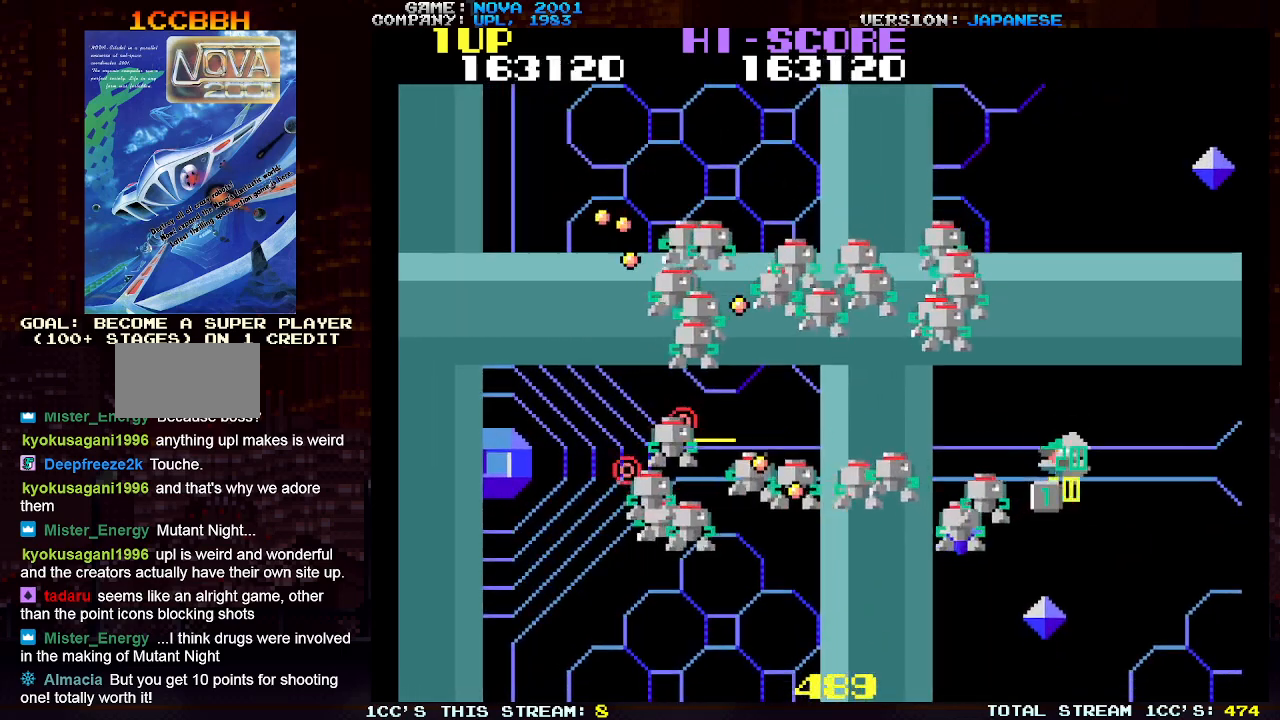
{"buttons": ["TRIANGLE"], "left_stick": "up", "events": [[17, "SQUARE", "down"], [100, "SQUARE", "up"], [183, "SQUARE", "down"], [250, "left_stick", "left"], [283, "SQUARE", "up"], [367, "SQUARE", "down"], [367, "left_stick", "up"], [450, "SQUARE", "up"]]}
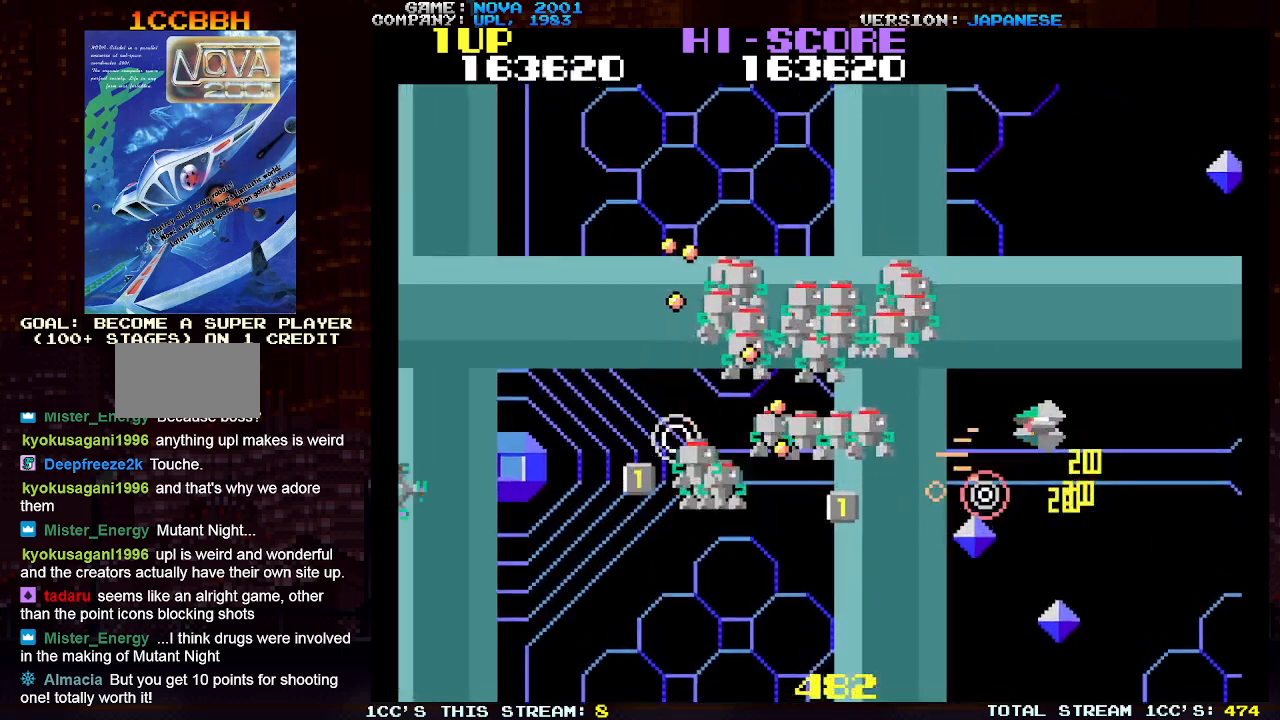
{"buttons": ["TRIANGLE"], "left_stick": "up", "events": [[33, "SQUARE", "down"], [133, "SQUARE", "up"], [200, "SQUARE", "down"], [300, "SQUARE", "up"], [383, "SQUARE", "down"], [450, "SQUARE", "up"]]}
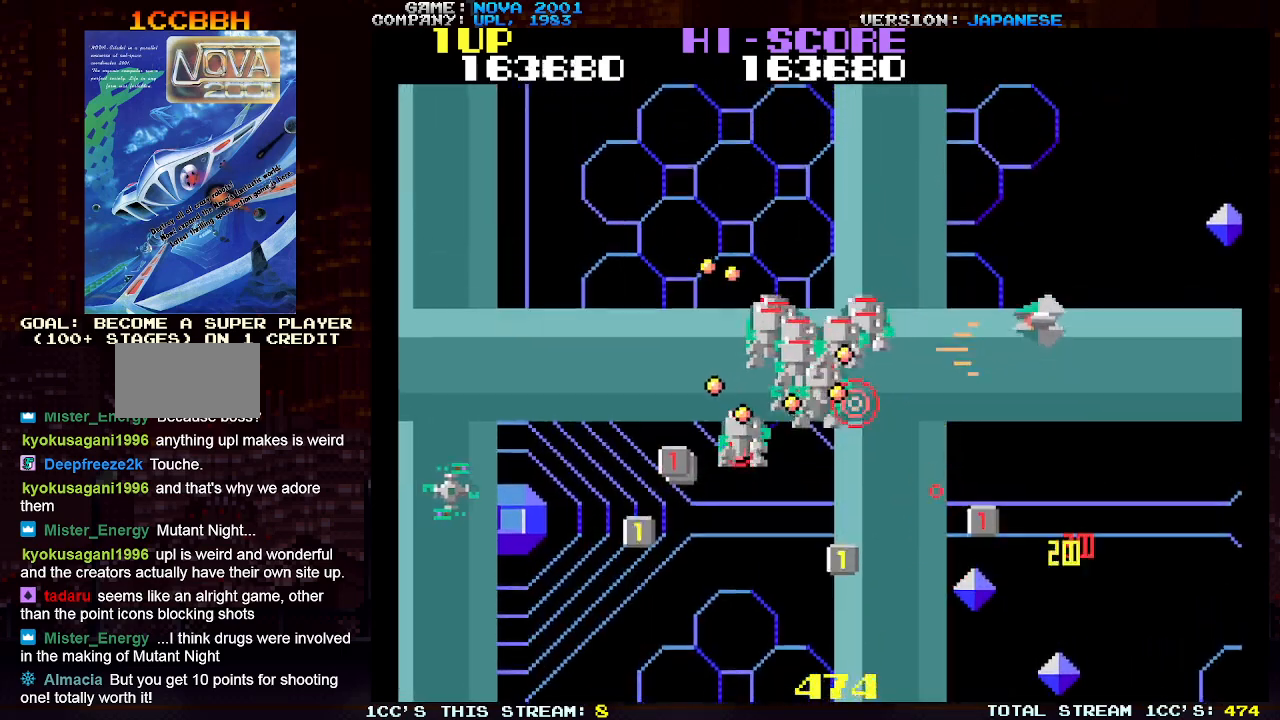
{"buttons": ["TRIANGLE"], "left_stick": "down", "events": [[17, "left_stick", "center"], [50, "SQUARE", "down"], [117, "left_stick", "down"], [133, "SQUARE", "up"], [217, "SQUARE", "down"], [300, "SQUARE", "up"], [383, "SQUARE", "down"], [467, "SQUARE", "up"]]}
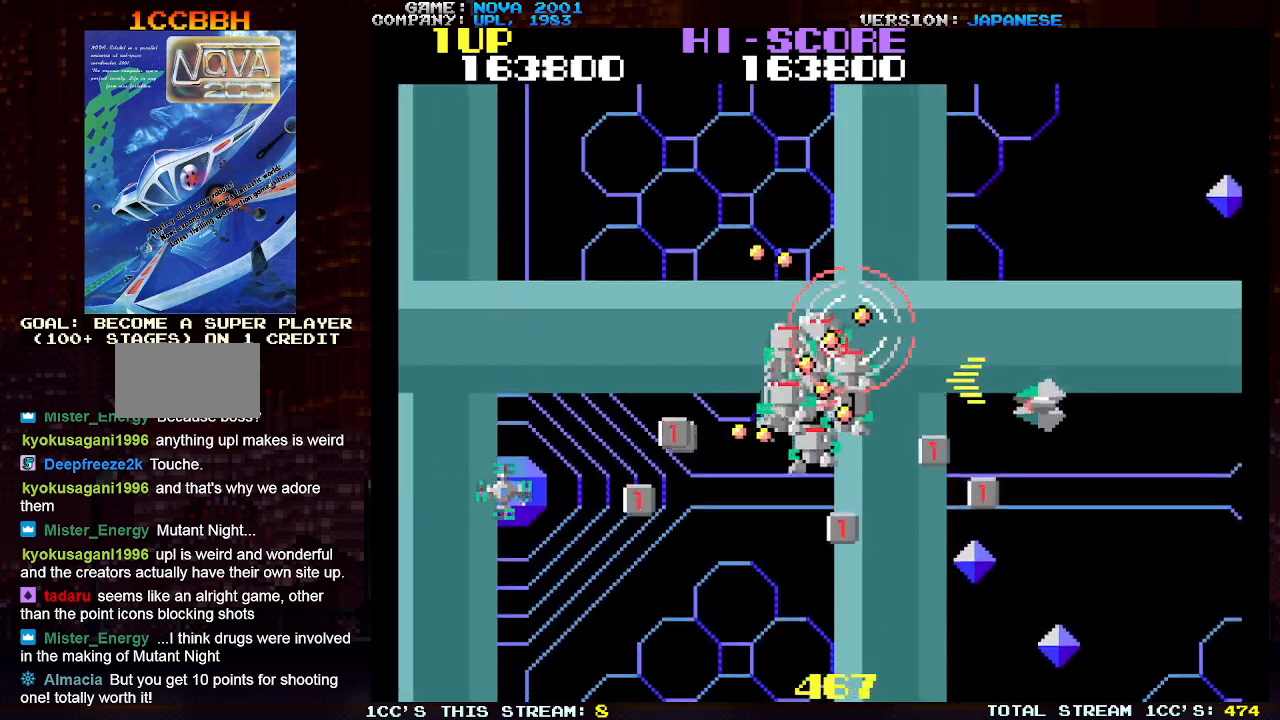
{"buttons": ["TRIANGLE"], "left_stick": "down-left", "events": [[50, "SQUARE", "down"], [150, "SQUARE", "up"], [183, "left_stick", "down-left"], [233, "SQUARE", "down"], [283, "left_stick", "left"], [317, "SQUARE", "up"], [400, "SQUARE", "down"], [400, "left_stick", "down-left"], [483, "SQUARE", "up"]]}
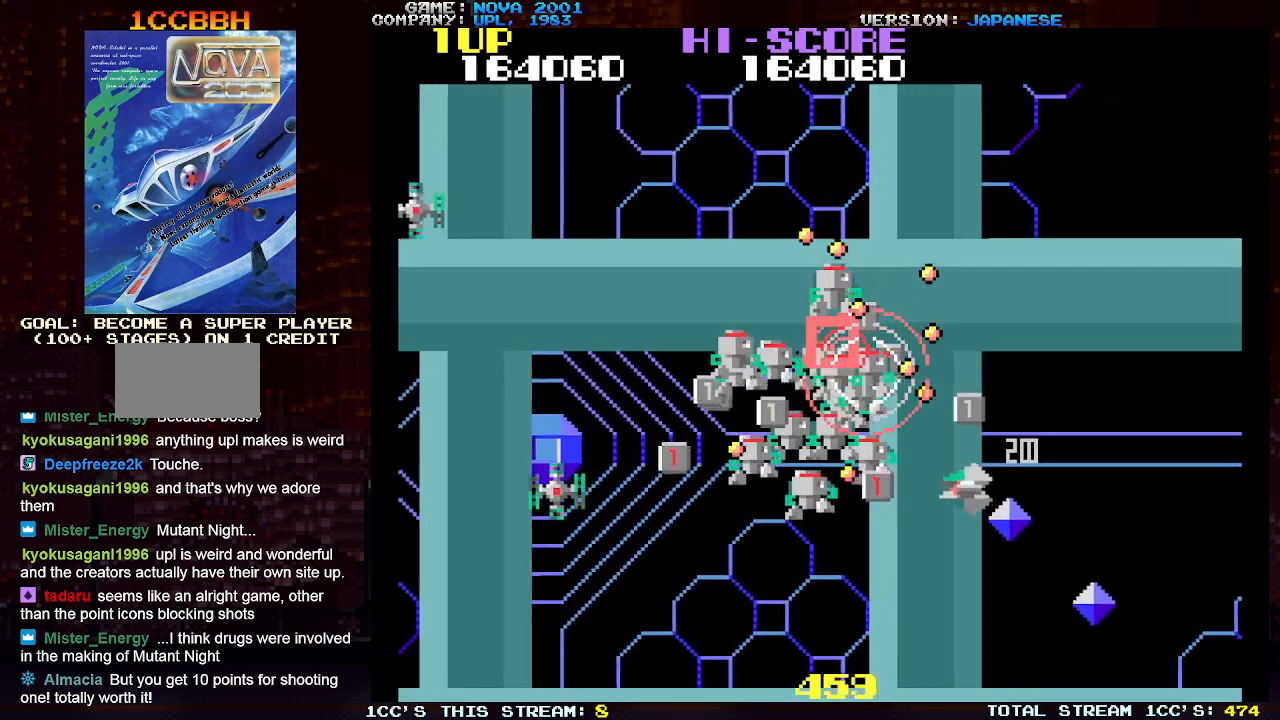
{"buttons": ["TRIANGLE"], "left_stick": "up-right", "events": [[67, "SQUARE", "down"], [67, "left_stick", "down"], [150, "SQUARE", "up"], [233, "SQUARE", "down"], [317, "SQUARE", "up"], [350, "left_stick", "center"], [400, "SQUARE", "down"], [400, "left_stick", "up"], [483, "left_stick", "up-right"], [500, "SQUARE", "up"]]}
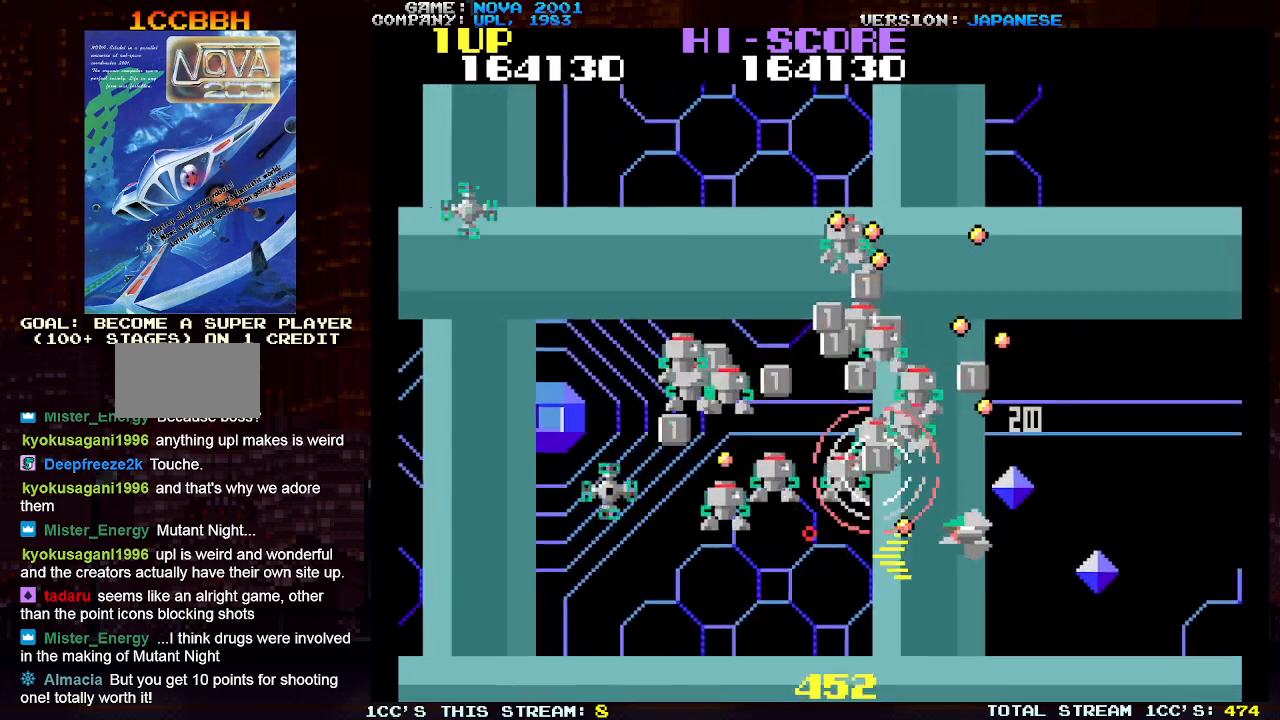
{"buttons": ["SQUARE", "TRIANGLE"], "left_stick": "right", "events": [[83, "SQUARE", "down"], [167, "SQUARE", "up"], [217, "left_stick", "right"], [250, "SQUARE", "down"], [333, "SQUARE", "up"], [433, "SQUARE", "down"]]}
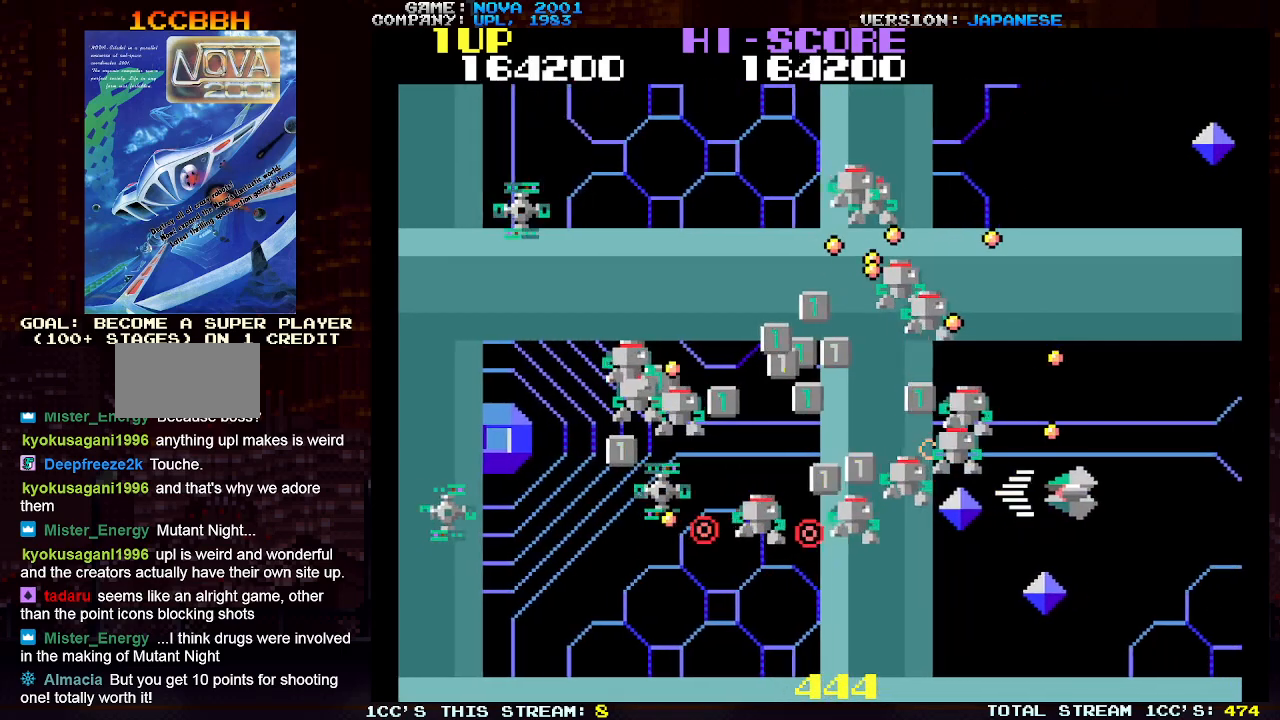
{"buttons": ["SQUARE", "TRIANGLE"], "left_stick": "down-left", "events": [[17, "SQUARE", "up"], [83, "left_stick", "down"], [100, "SQUARE", "down"], [167, "left_stick", "down-left"], [183, "SQUARE", "up"], [267, "SQUARE", "down"], [350, "SQUARE", "up"], [450, "SQUARE", "down"]]}
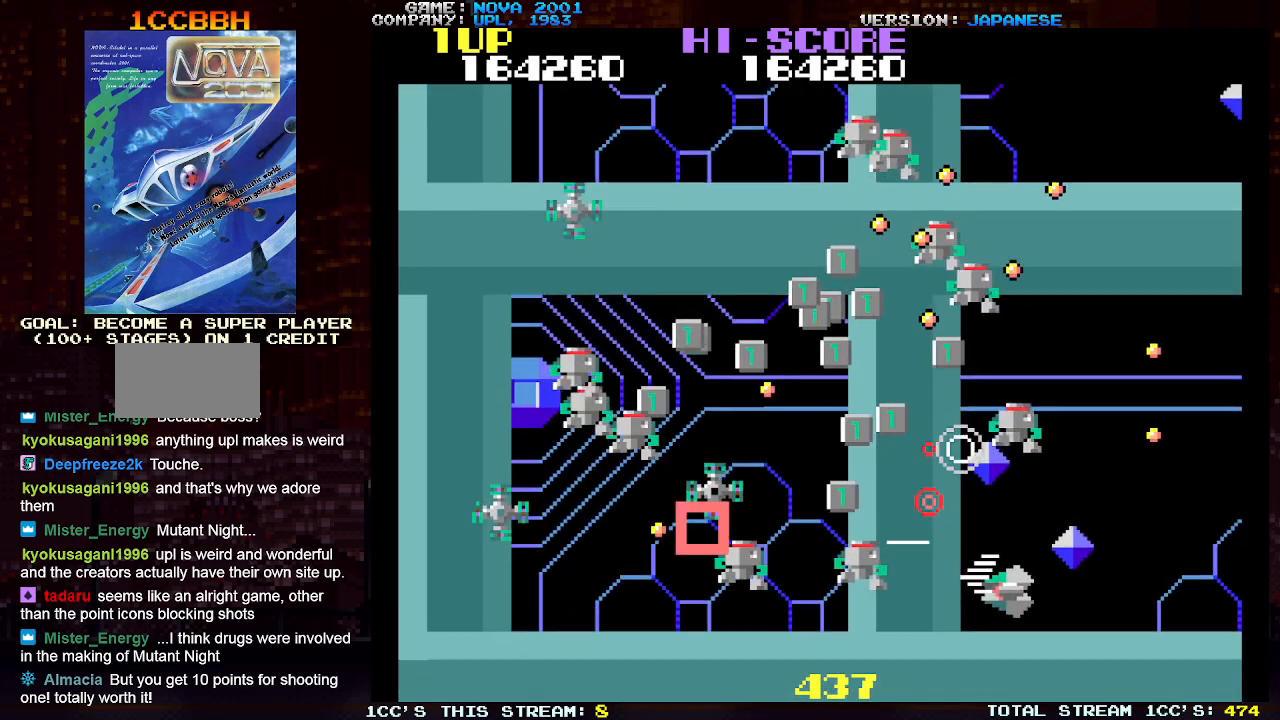
{"buttons": ["SQUARE", "TRIANGLE"], "left_stick": "up-left", "events": [[50, "SQUARE", "up"], [217, "TRIANGLE", "up"], [217, "left_stick", "center"], [317, "left_stick", "up-left"], [350, "TRIANGLE", "down"], [417, "SQUARE", "down"]]}
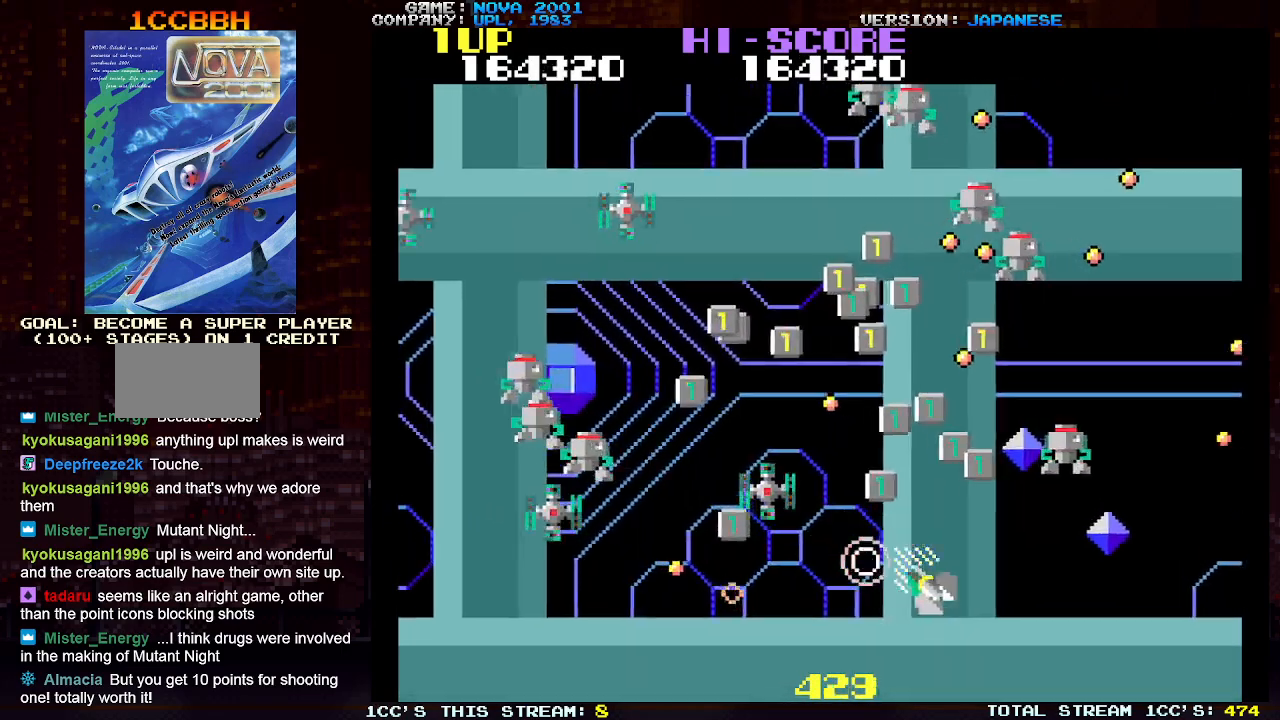
{"buttons": ["SQUARE", "TRIANGLE"], "left_stick": "up", "events": [[17, "SQUARE", "up"], [67, "left_stick", "down"], [83, "SQUARE", "down"], [183, "SQUARE", "up"], [200, "left_stick", "left"], [250, "SQUARE", "down"], [300, "left_stick", "center"], [350, "SQUARE", "up"], [417, "SQUARE", "down"], [467, "left_stick", "up"]]}
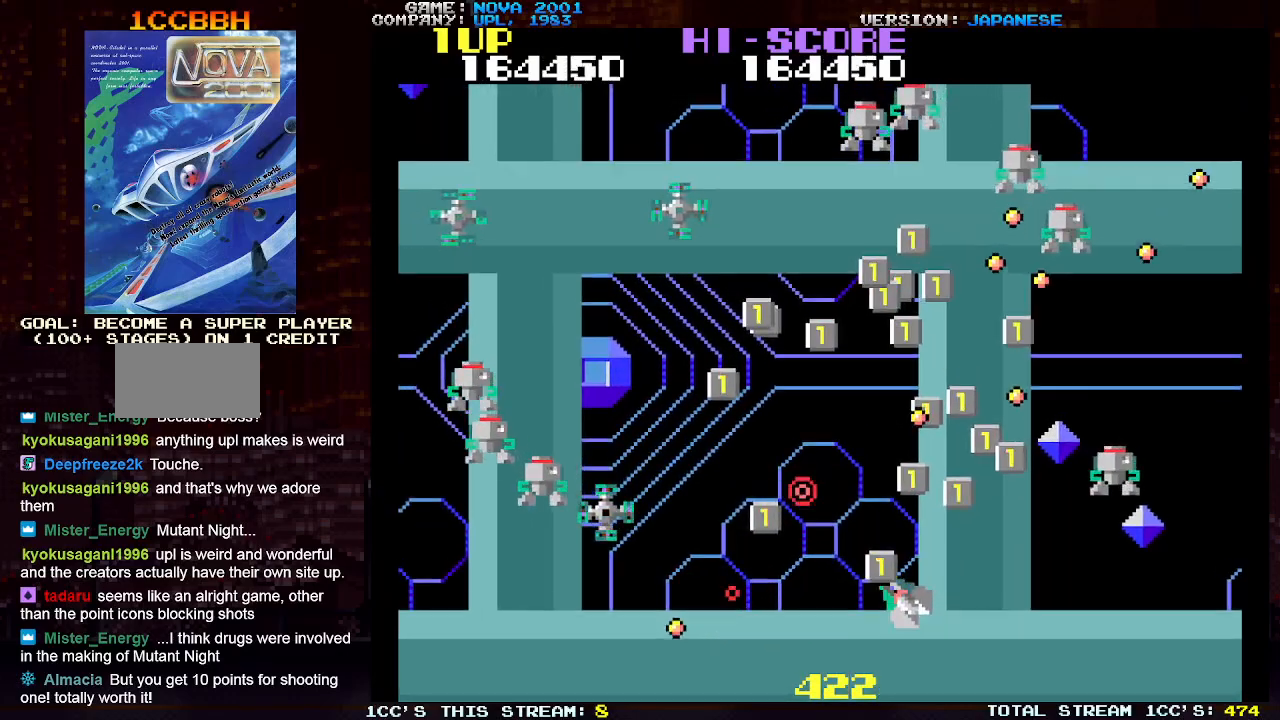
{"buttons": ["SQUARE", "TRIANGLE"], "left_stick": "up", "events": [[17, "SQUARE", "up"], [100, "SQUARE", "down"], [200, "SQUARE", "up"], [283, "SQUARE", "down"], [350, "left_stick", "up-left"], [383, "SQUARE", "up"], [450, "SQUARE", "down"], [500, "left_stick", "up"]]}
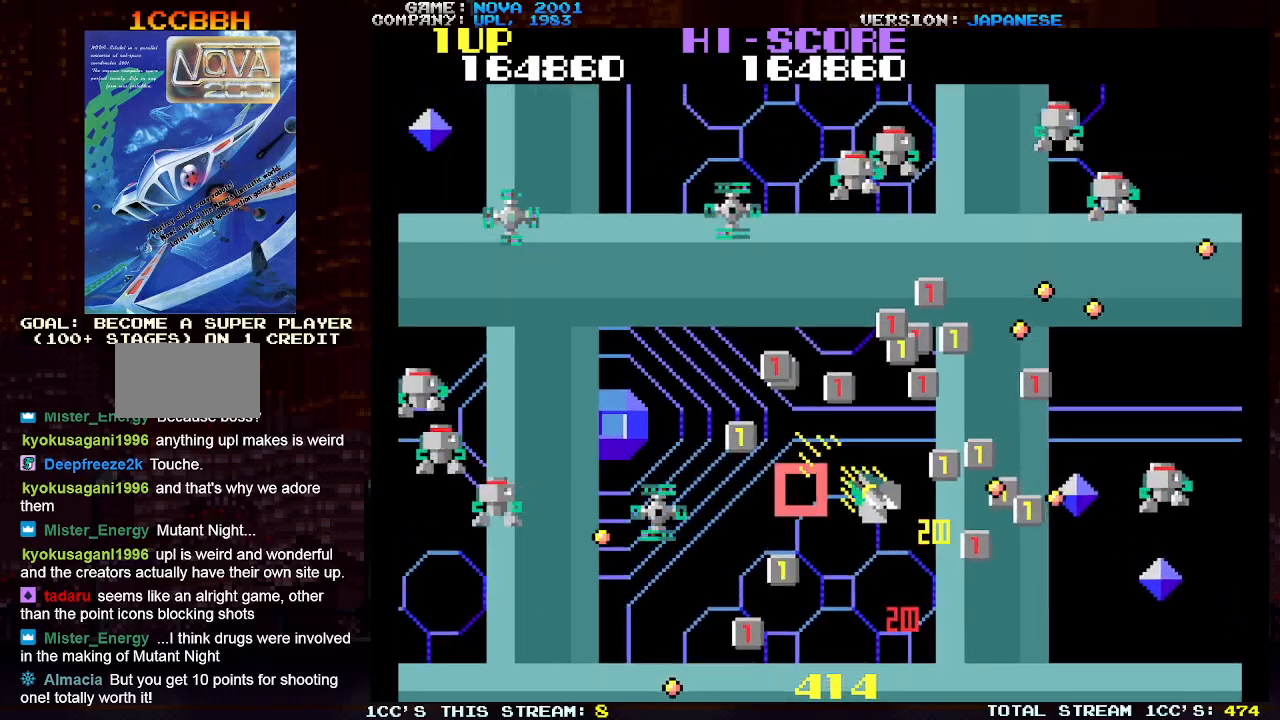
{"buttons": ["SQUARE", "TRIANGLE"], "left_stick": "up", "events": [[50, "SQUARE", "up"], [133, "SQUARE", "down"], [233, "SQUARE", "up"], [267, "left_stick", "up-right"], [317, "SQUARE", "down"], [400, "SQUARE", "up"], [483, "SQUARE", "down"], [500, "left_stick", "up"]]}
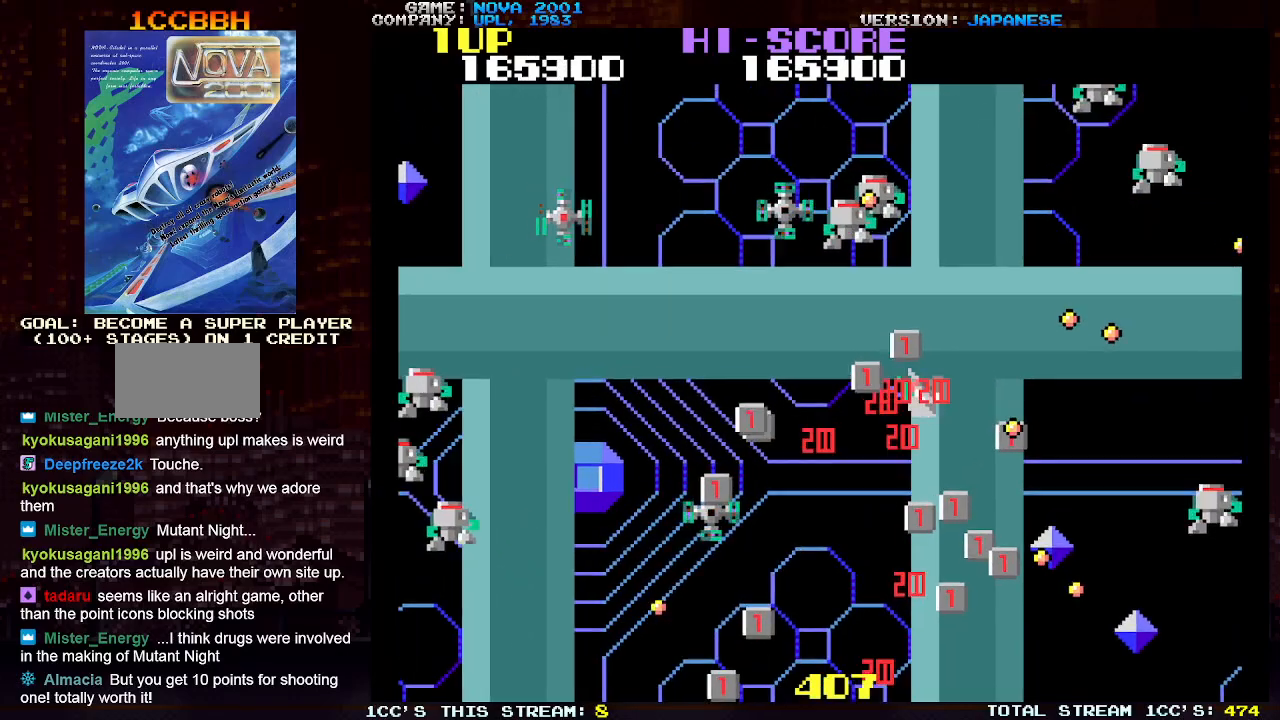
{"buttons": ["SQUARE", "TRIANGLE"], "left_stick": "right", "events": [[67, "SQUARE", "up"], [150, "SQUARE", "down"], [167, "left_stick", "up-right"], [233, "SQUARE", "up"], [317, "left_stick", "right"], [333, "SQUARE", "down"], [400, "SQUARE", "up"], [433, "left_stick", "center"], [483, "SQUARE", "down"], [483, "left_stick", "right"]]}
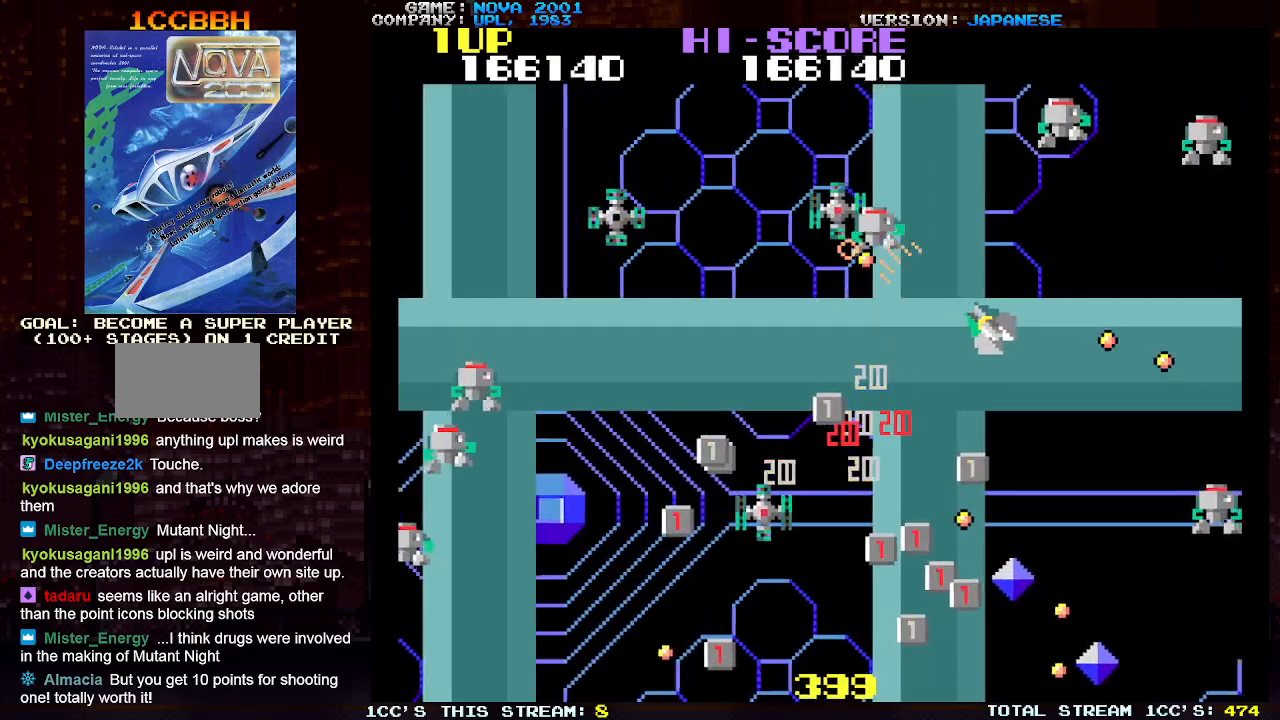
{"buttons": ["SQUARE", "TRIANGLE"], "left_stick": "left", "events": [[67, "SQUARE", "up"], [150, "SQUARE", "down"], [150, "left_stick", "center"], [217, "left_stick", "down-left"], [233, "SQUARE", "up"], [317, "SQUARE", "down"], [400, "SQUARE", "up"], [417, "left_stick", "left"], [500, "SQUARE", "down"]]}